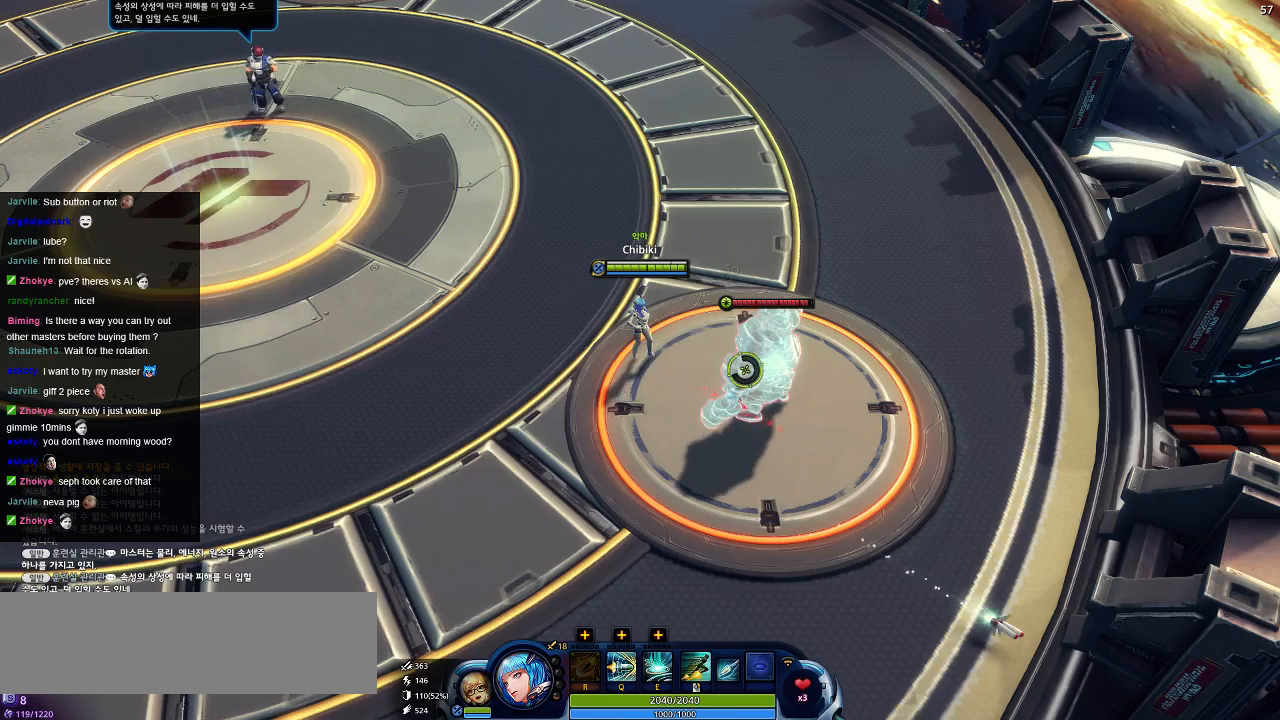
Gameplay with keyboard; each line is a JSON object with the keys held at the frame after it. "events" lists presses ("down") and releases ("up") of ".", "/", "0", "1", "2", "3", "4", "5", "6", "7", "8", "9", "a", "alt_l", "alt_r", "b", "backslash", "backspace", "c", "caps_lock", "comma", "ctrl_l", "ctrl_r", "d", "down", "e", "equals", "escape", "f", "f1", "f10", "f11", "f12", "f2", "f3", "f4", "f5", "f6", "f7", "f8", "f9", "g", "h", "i", "j", "k", "l", "lbracket", "left", "m", "minus", "n", "o", "p", "q", "quote", "r", "rbracket", "return", "right", "s", "semicolon", "shift_l", "shift_r", "space", "super", "t", "tab", "tilde", "u", "up", "v", "w", "x", "y" and "z" between this image and that frame as [ms after this image, input, new state], when the widget could be followed in between. No other keys are recorded. Mouse input is not recorded.
{"keys": [], "events": []}
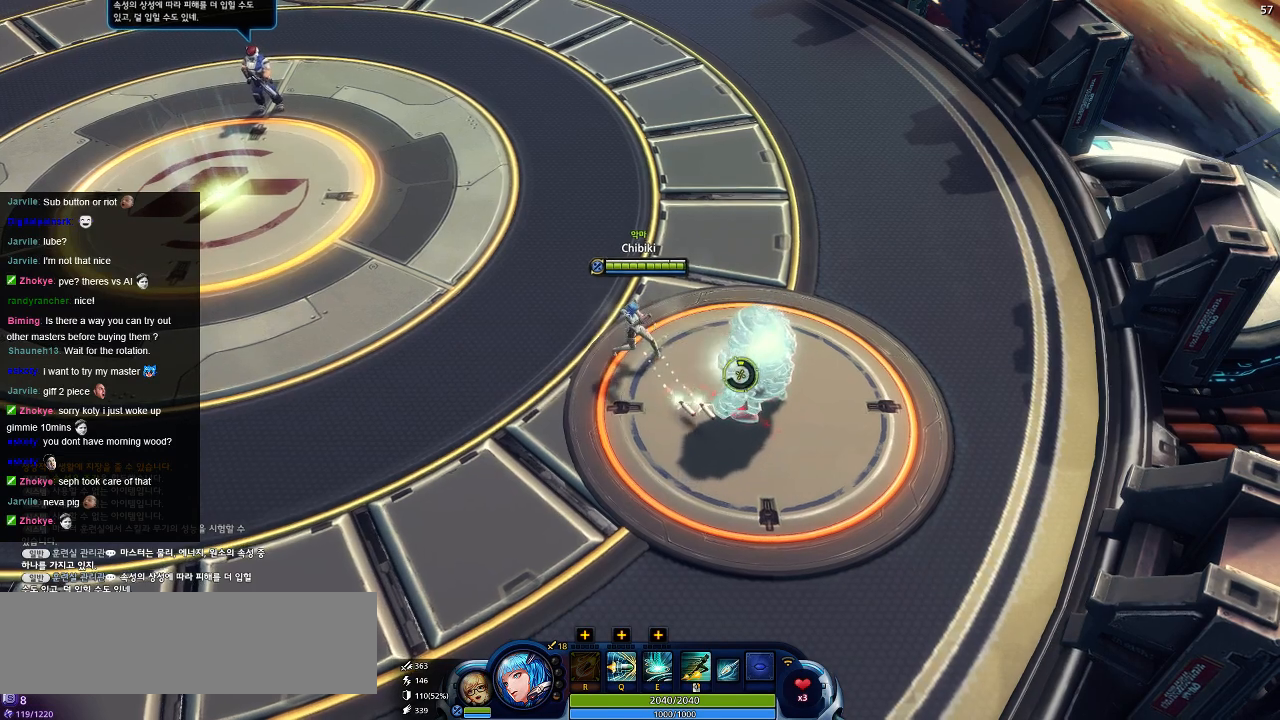
{"keys": ["a", "w"], "events": [[150, "w", "down"], [167, "a", "down"]]}
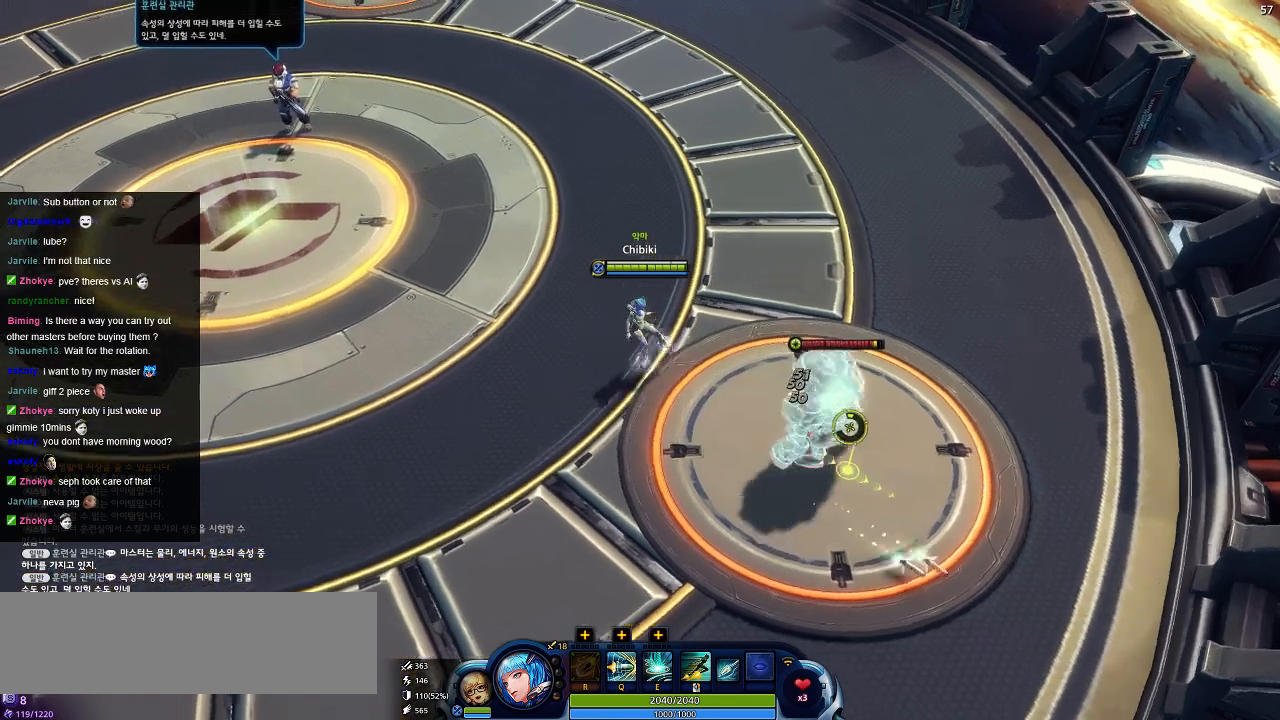
{"keys": ["a", "w"], "events": []}
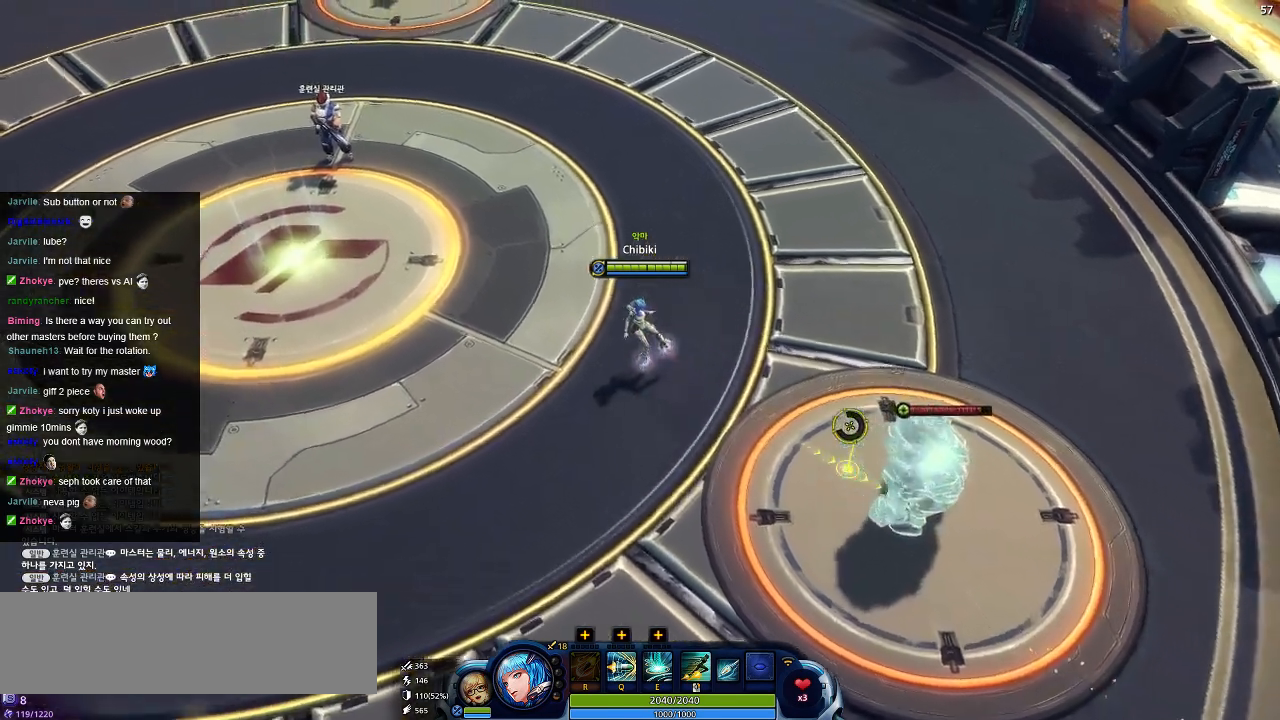
{"keys": ["a", "w"], "events": []}
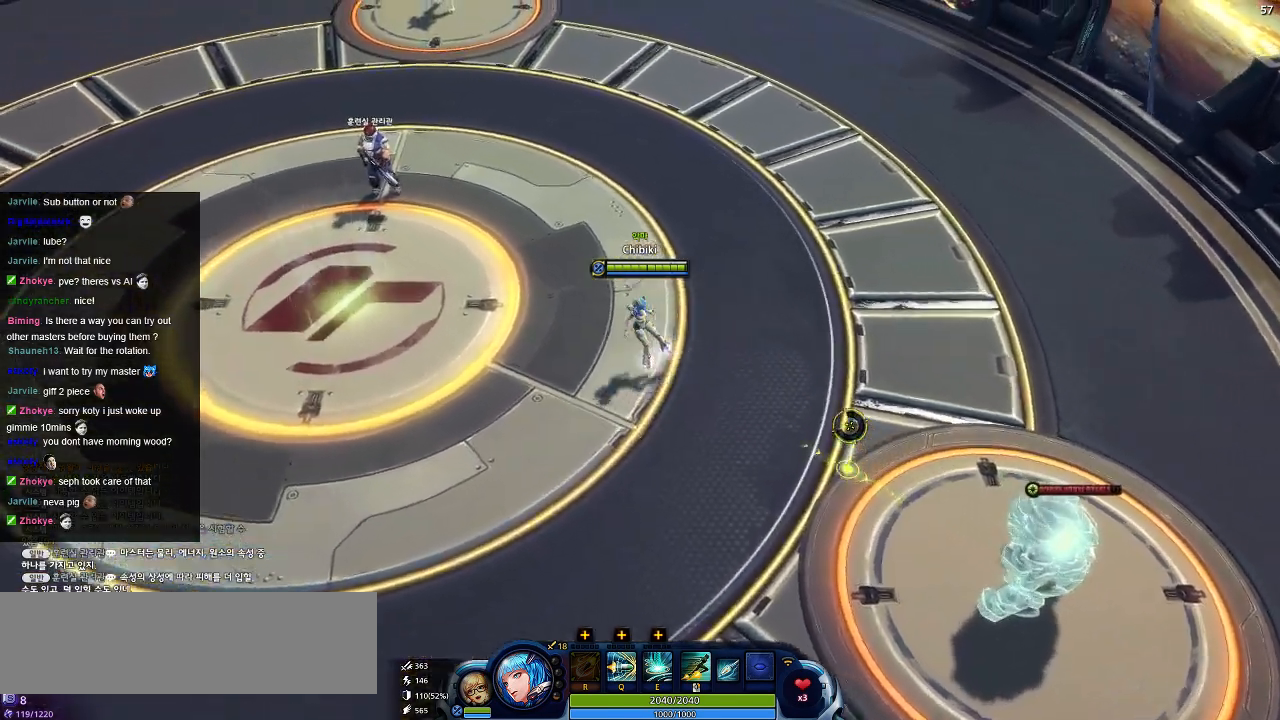
{"keys": ["w"], "events": [[384, "a", "up"]]}
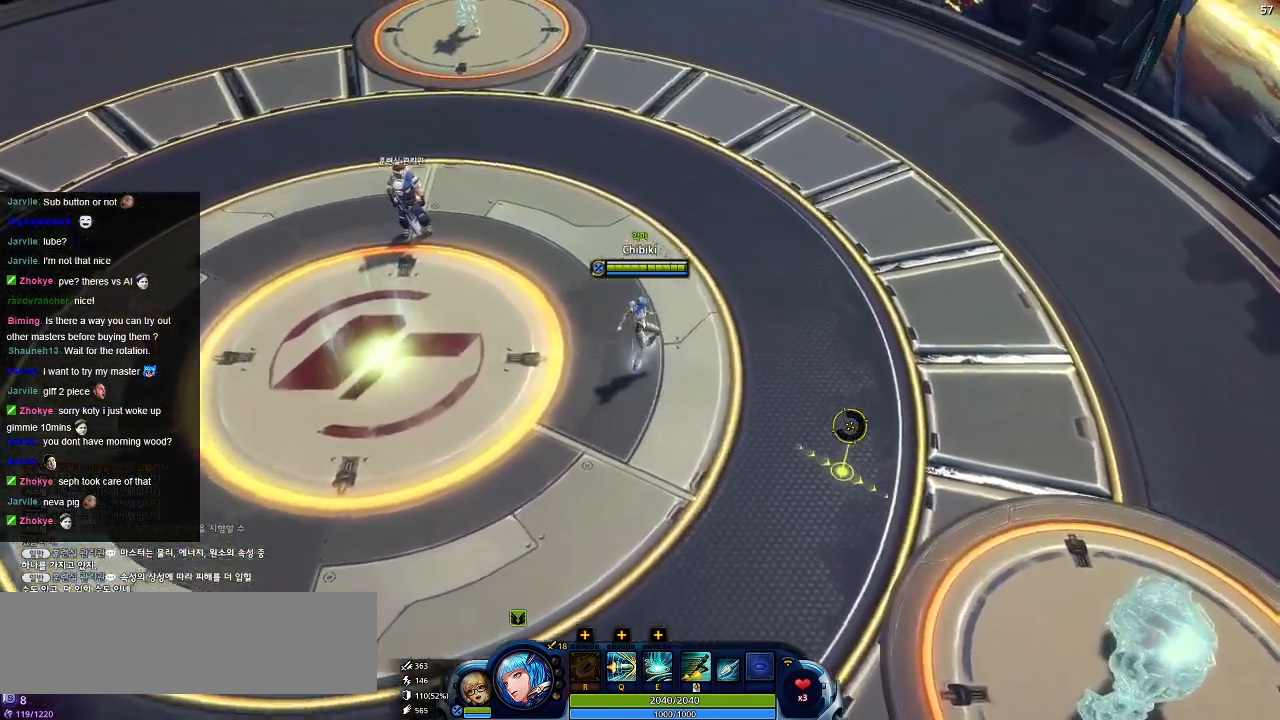
{"keys": ["a", "w"], "events": [[400, "a", "down"]]}
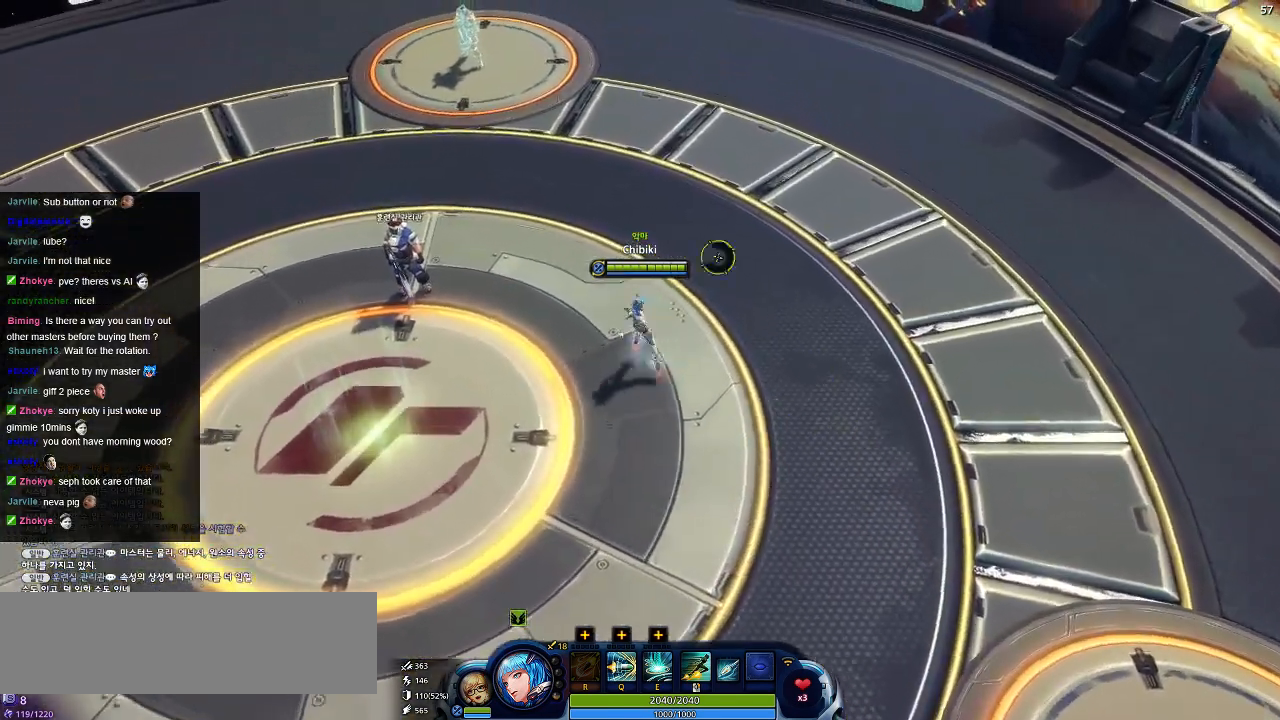
{"keys": ["a", "w"], "events": []}
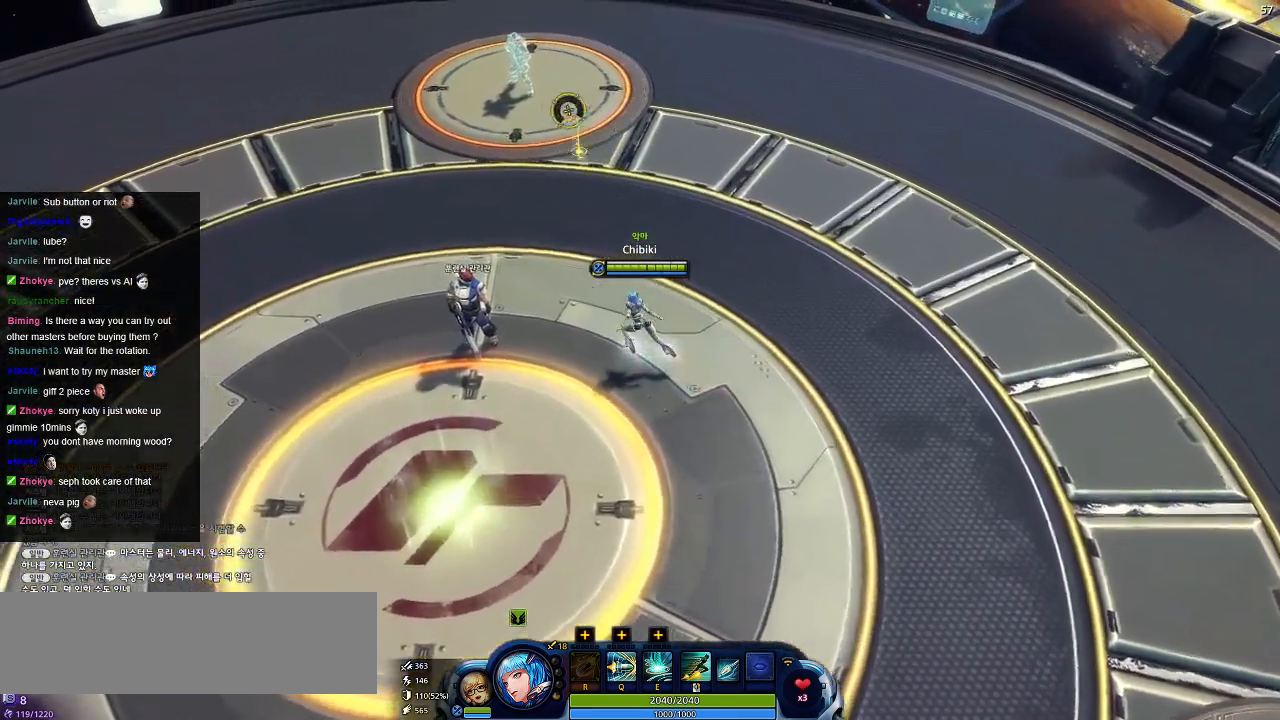
{"keys": ["w"], "events": [[284, "a", "up"]]}
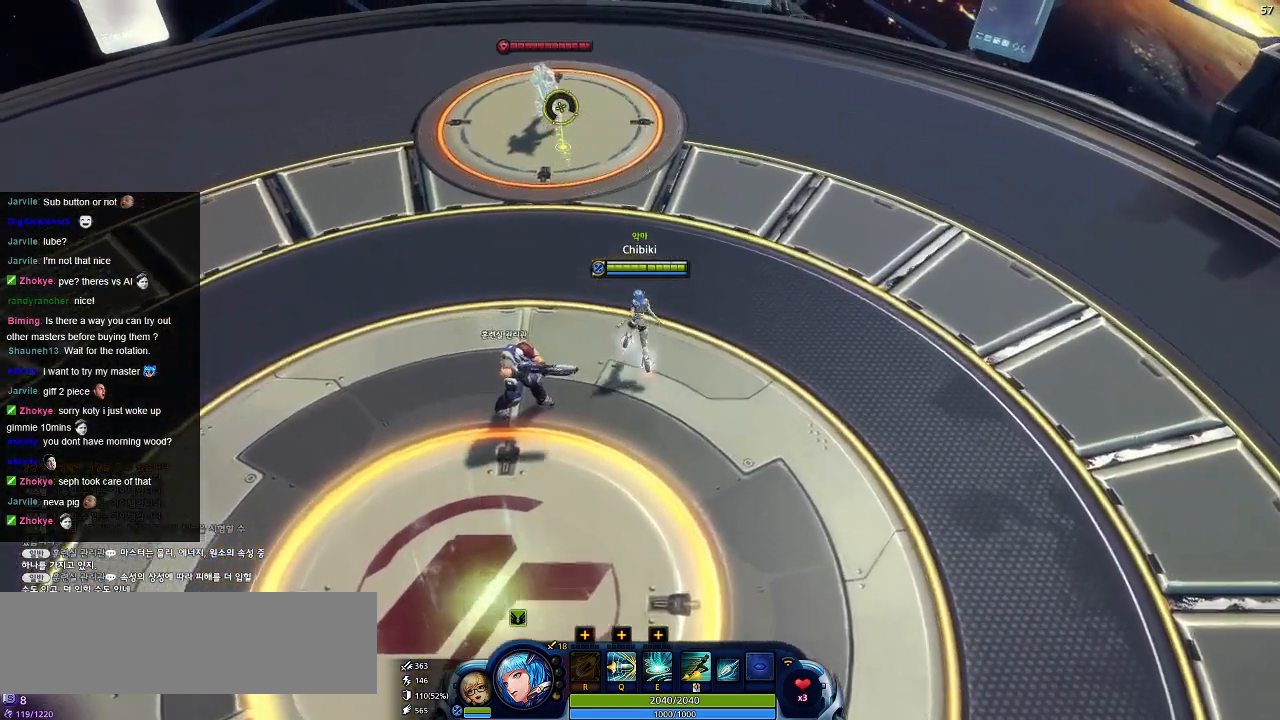
{"keys": ["a", "w"], "events": [[250, "a", "down"]]}
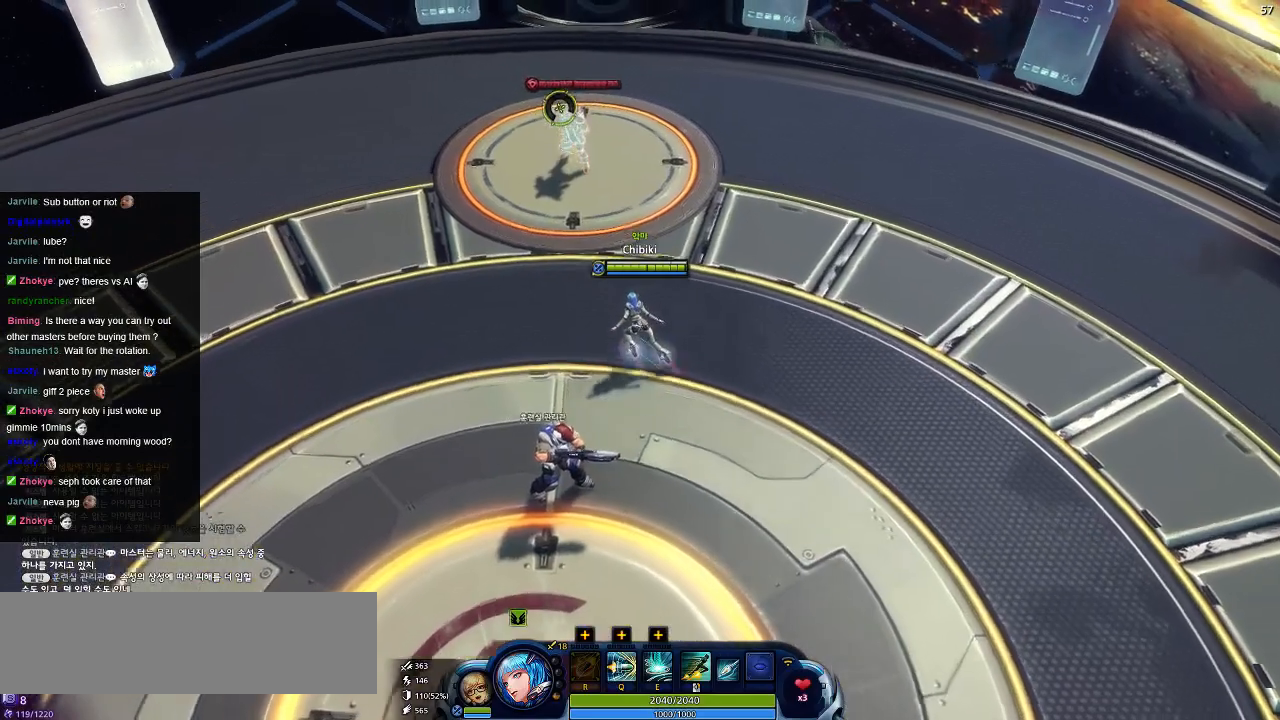
{"keys": ["a", "w"], "events": [[150, "a", "up"], [484, "a", "down"]]}
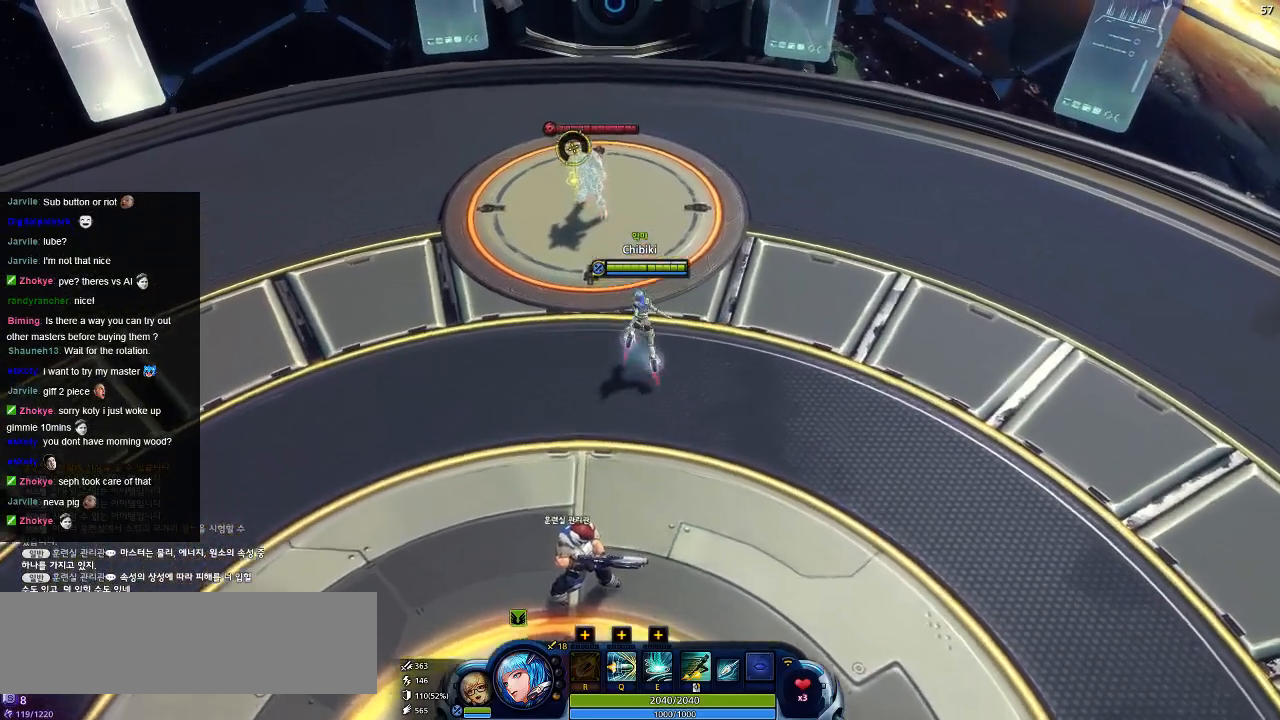
{"keys": ["w"], "events": [[217, "a", "up"]]}
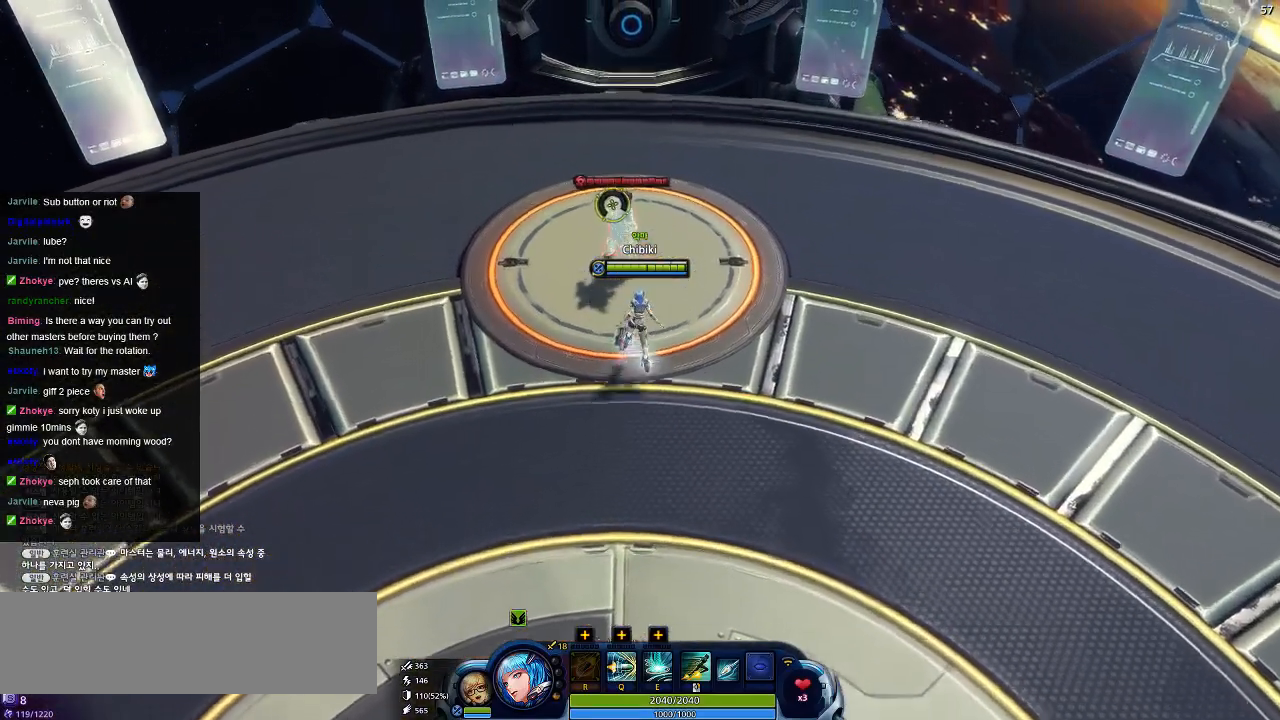
{"keys": [], "events": [[300, "w", "up"]]}
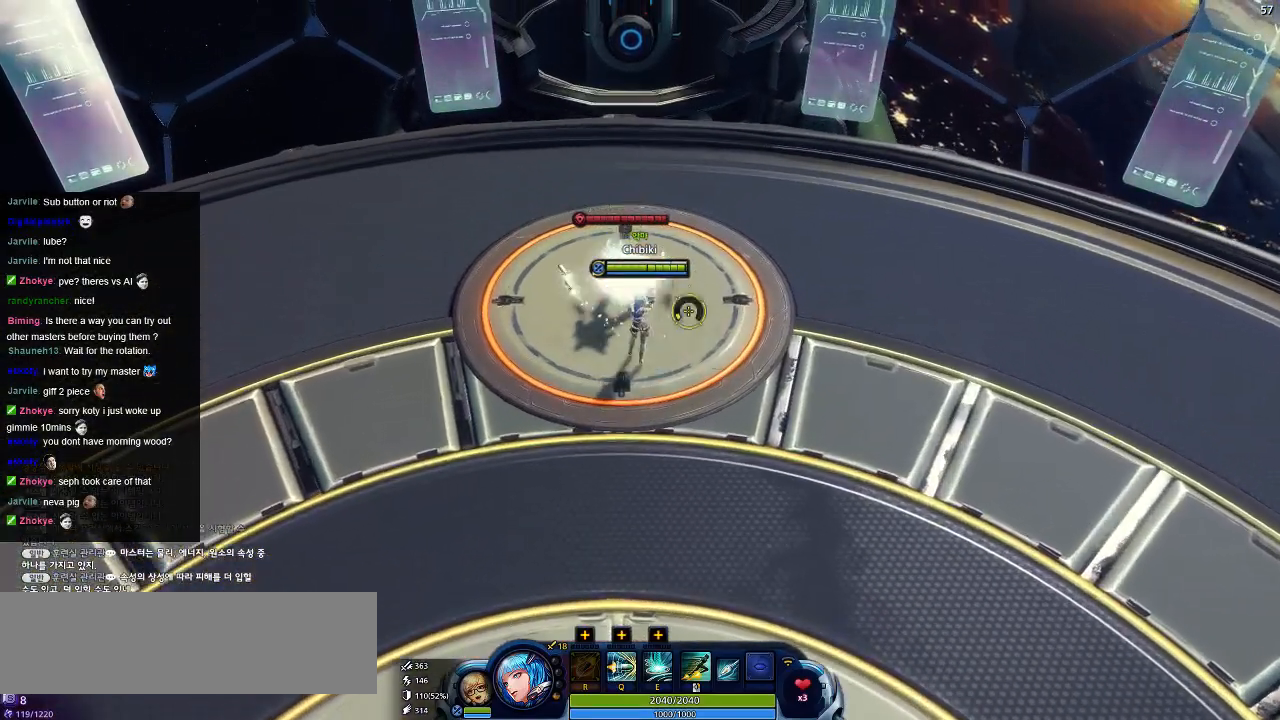
{"keys": [], "events": []}
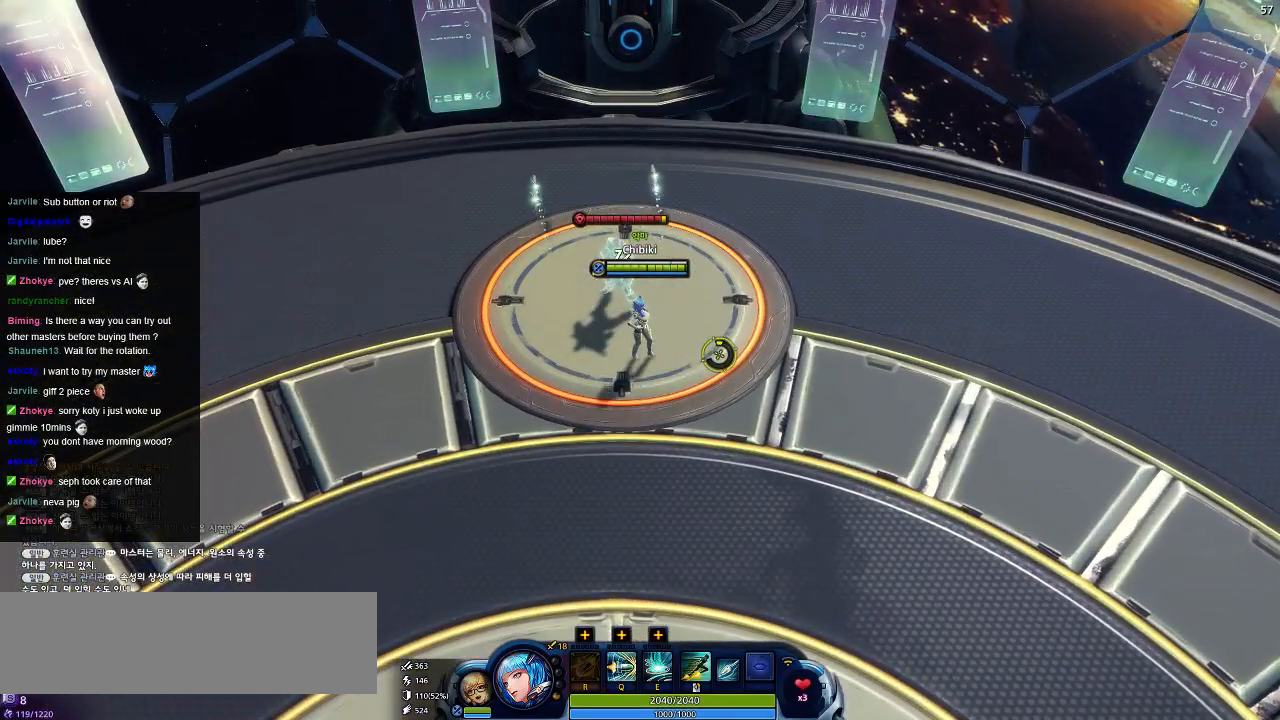
{"keys": [], "events": [[150, "d", "down"], [200, "w", "down"], [400, "d", "up"], [417, "w", "up"]]}
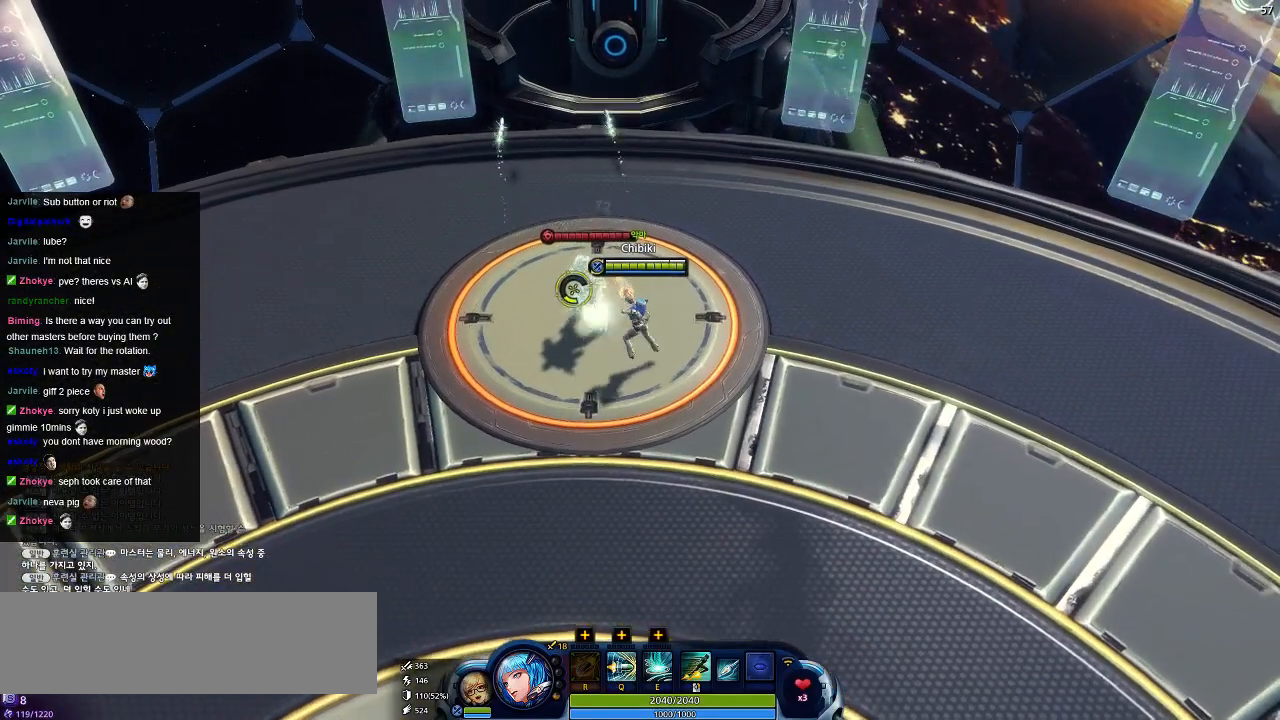
{"keys": [], "events": []}
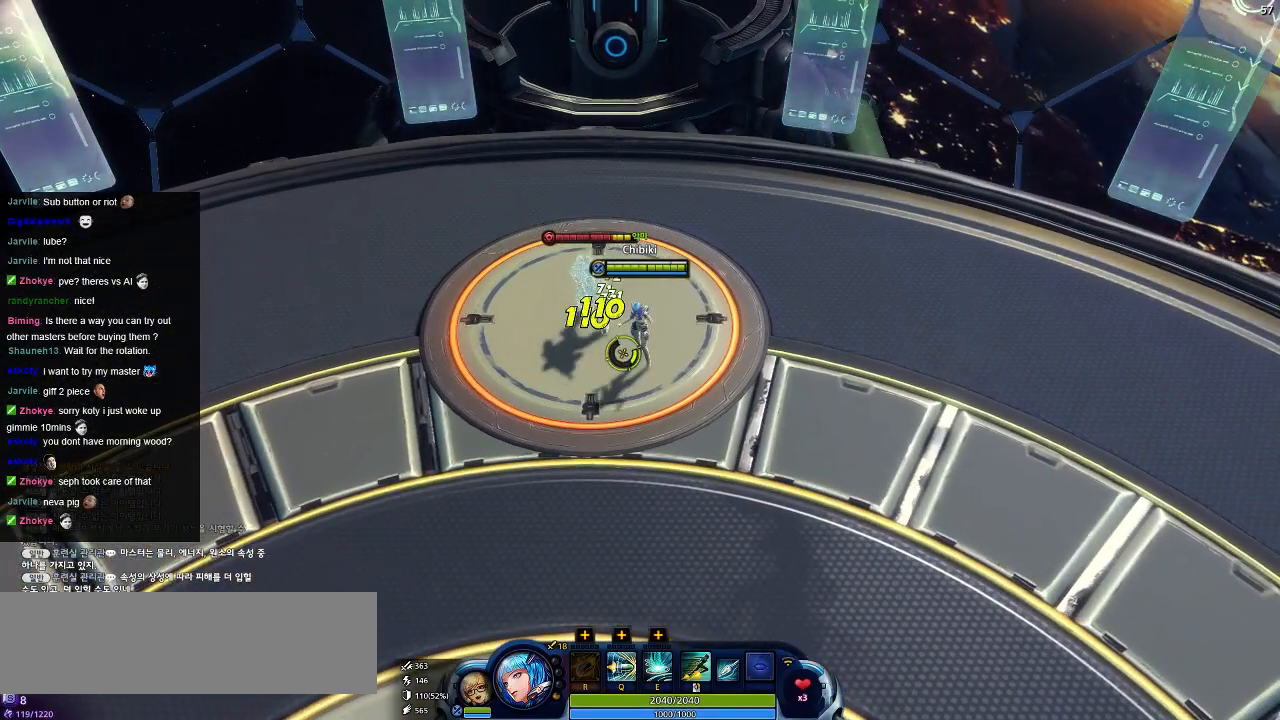
{"keys": [], "events": []}
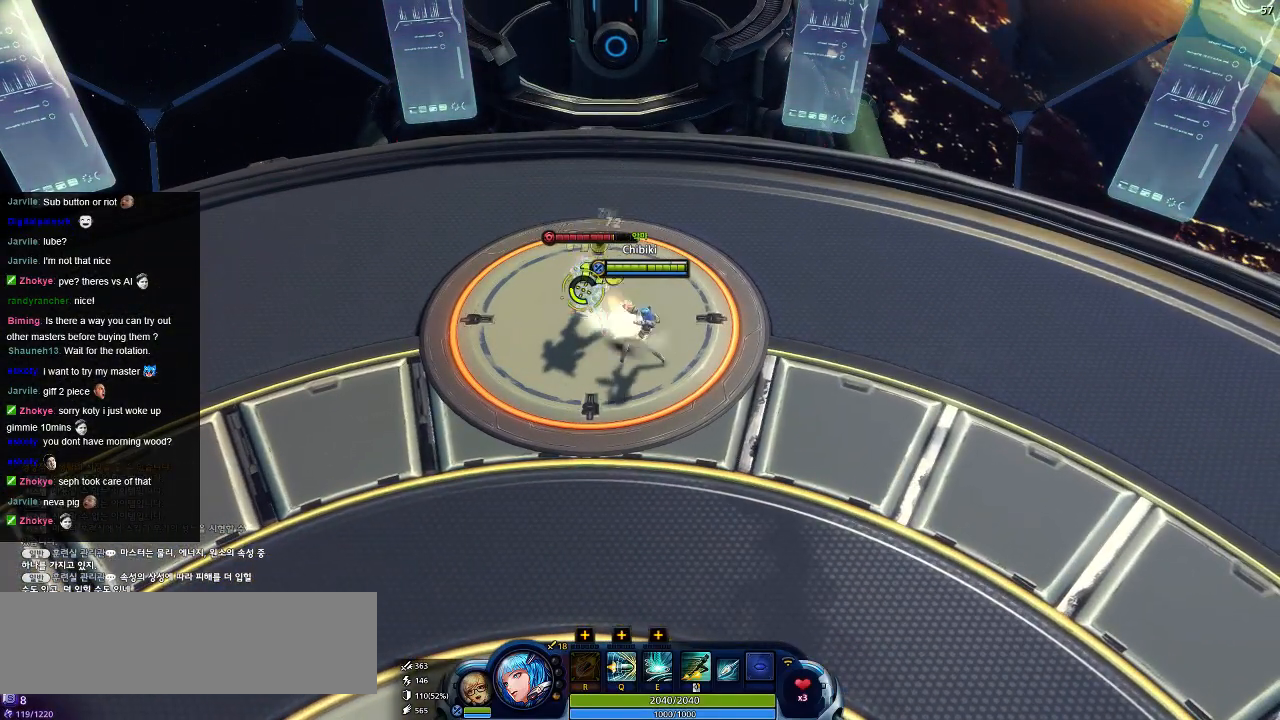
{"keys": [], "events": []}
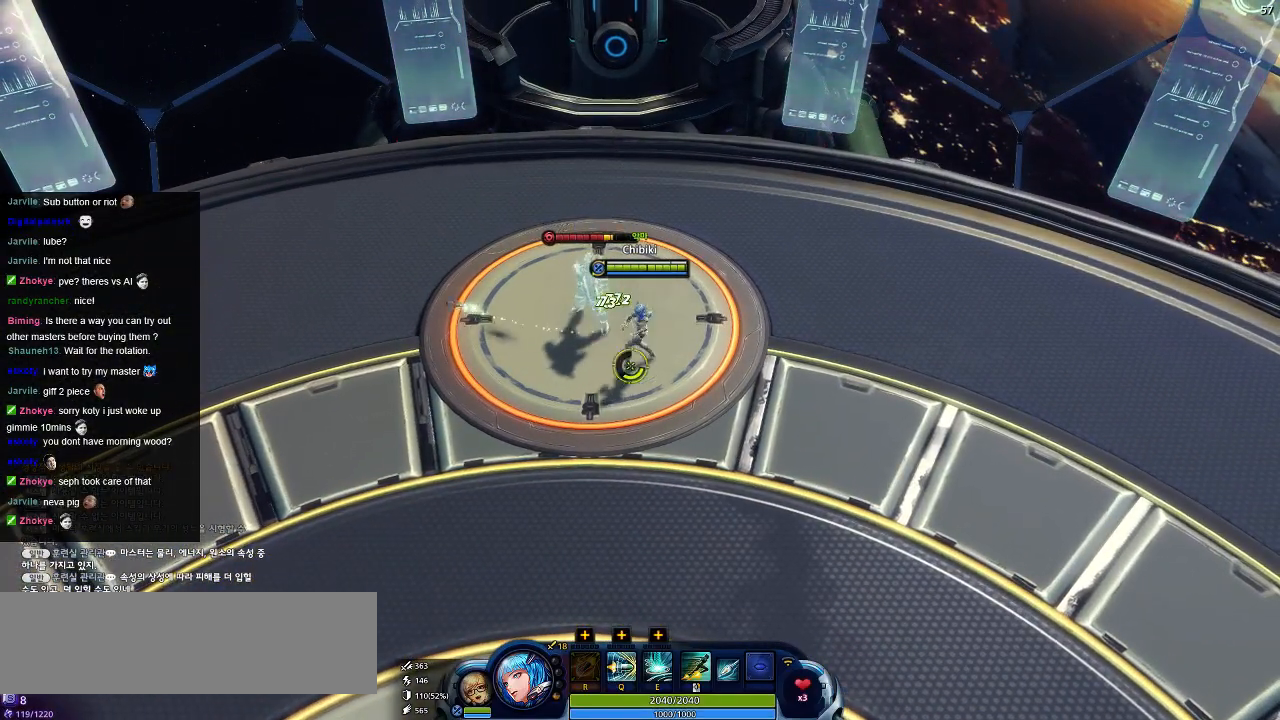
{"keys": [], "events": []}
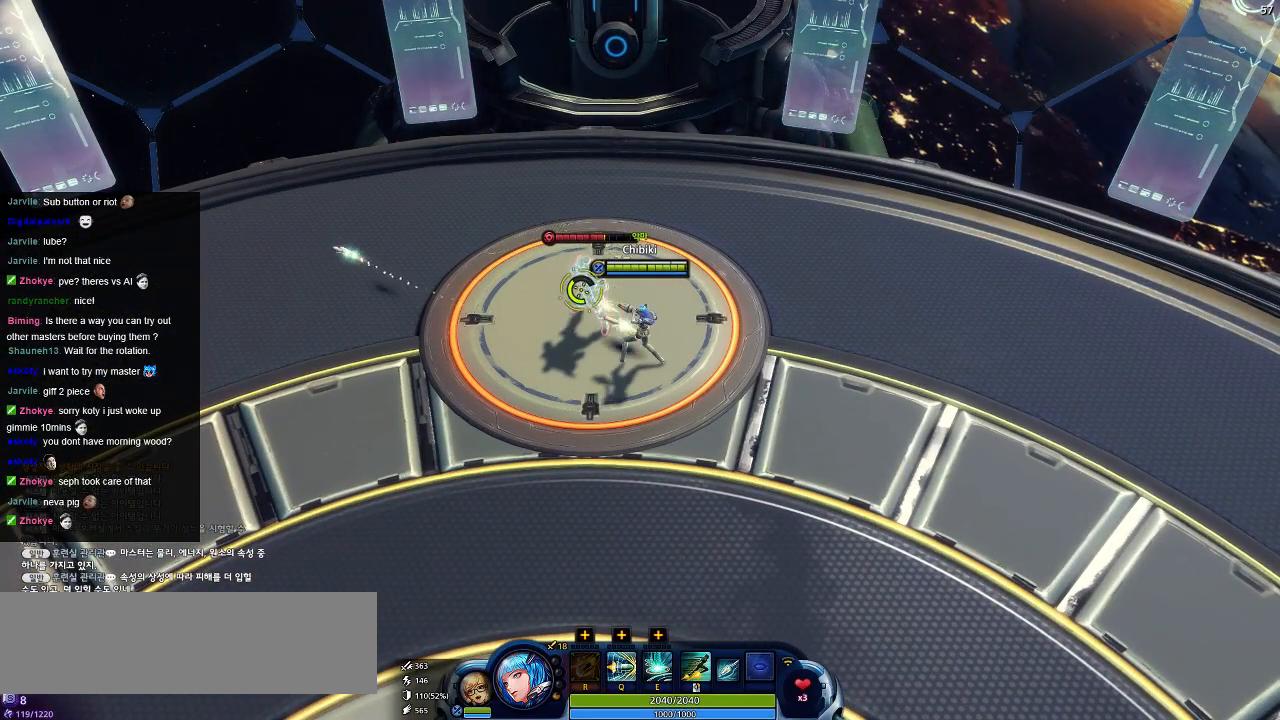
{"keys": [], "events": []}
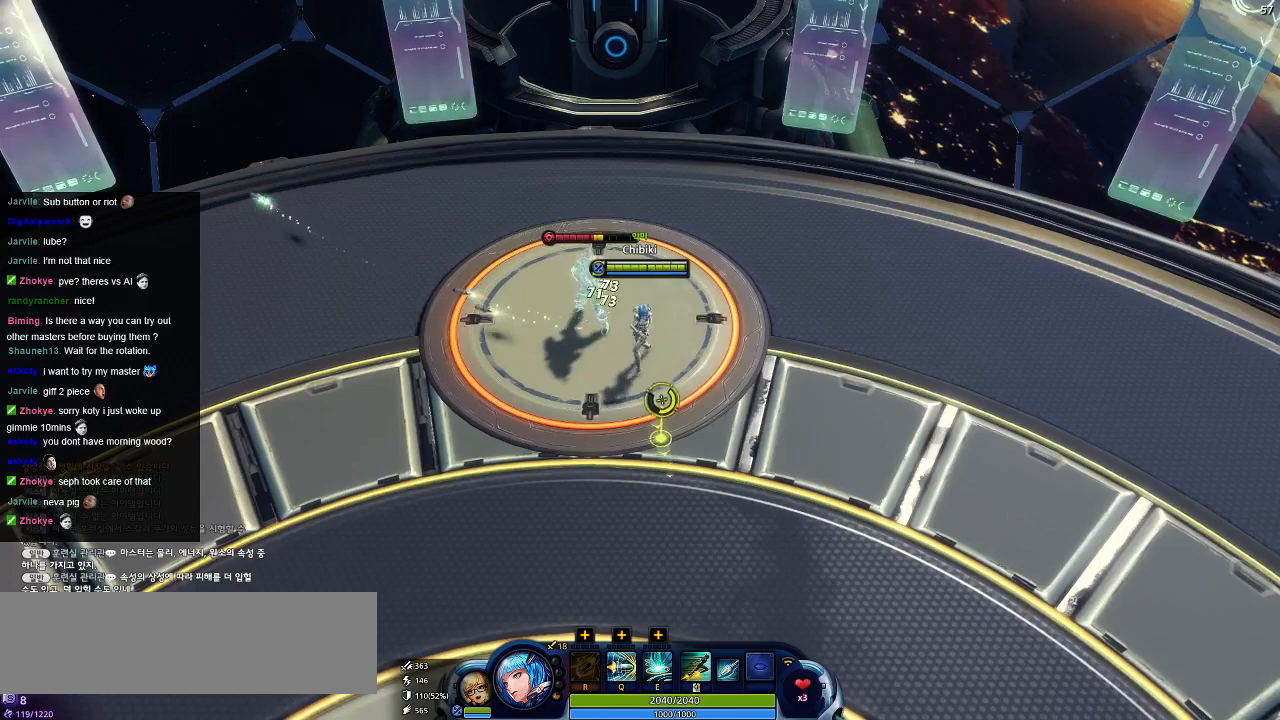
{"keys": [], "events": [[217, "a", "down"], [400, "a", "up"]]}
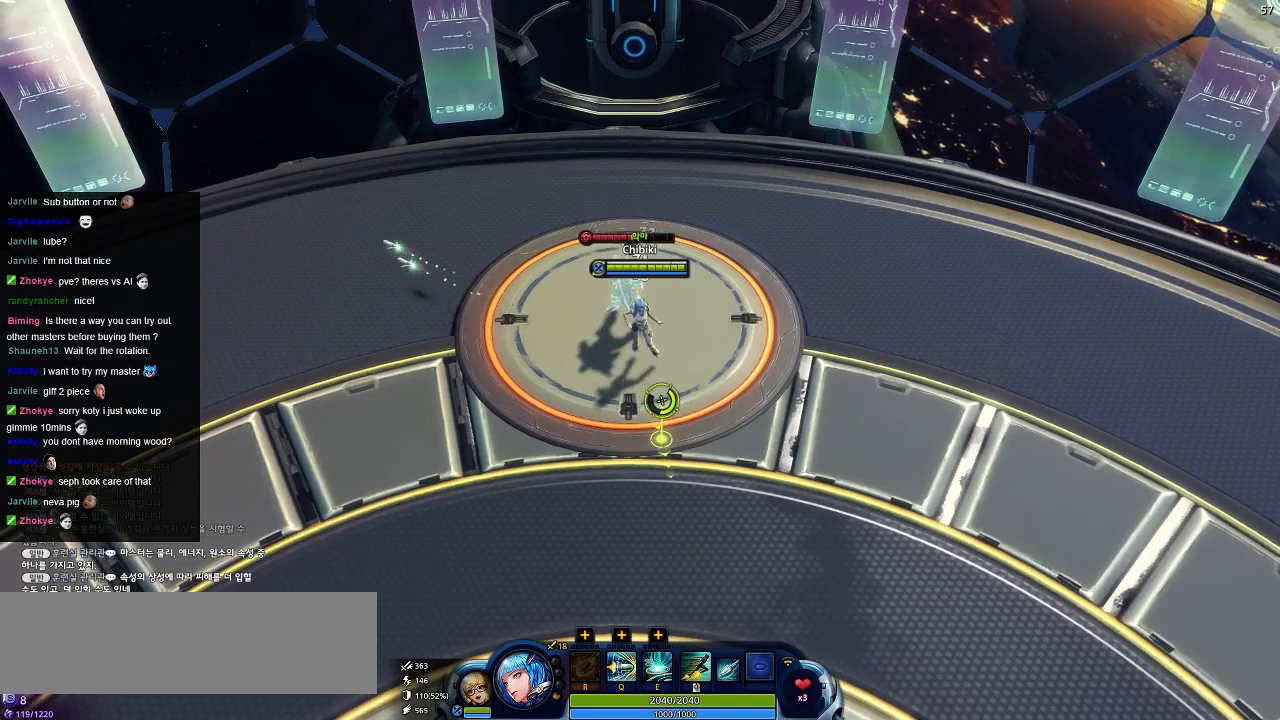
{"keys": [], "events": []}
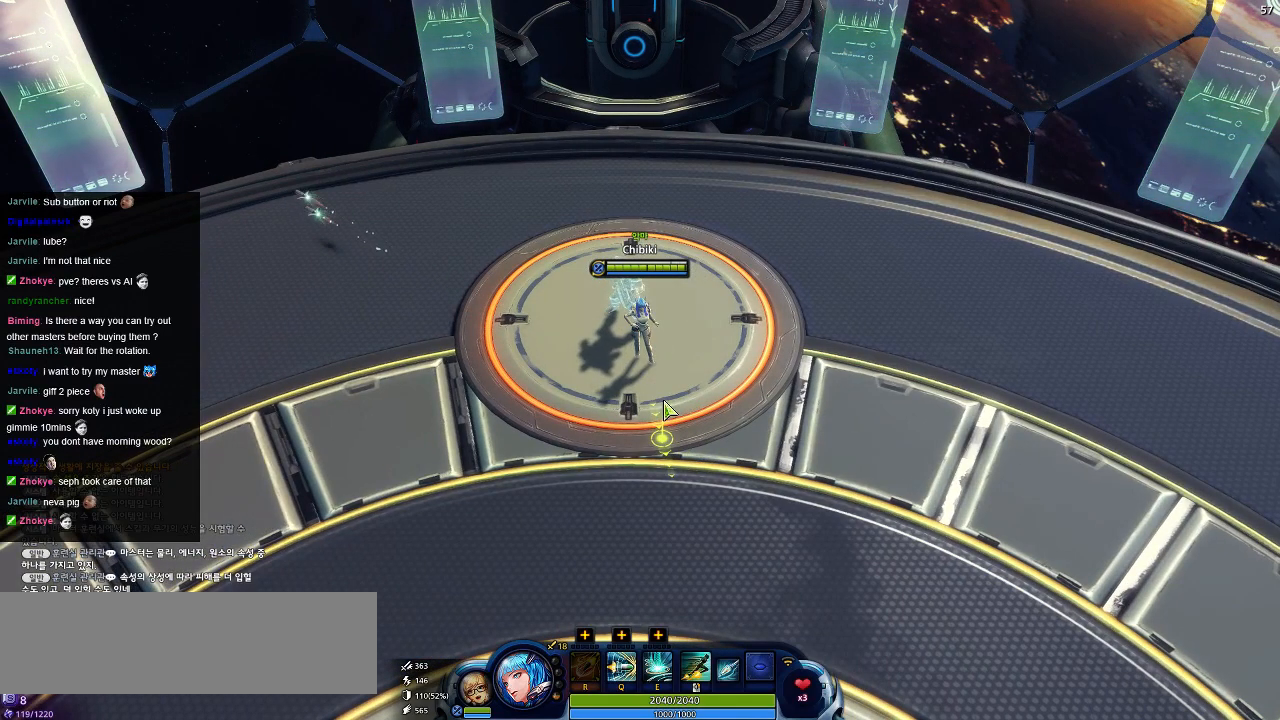
{"keys": [], "events": []}
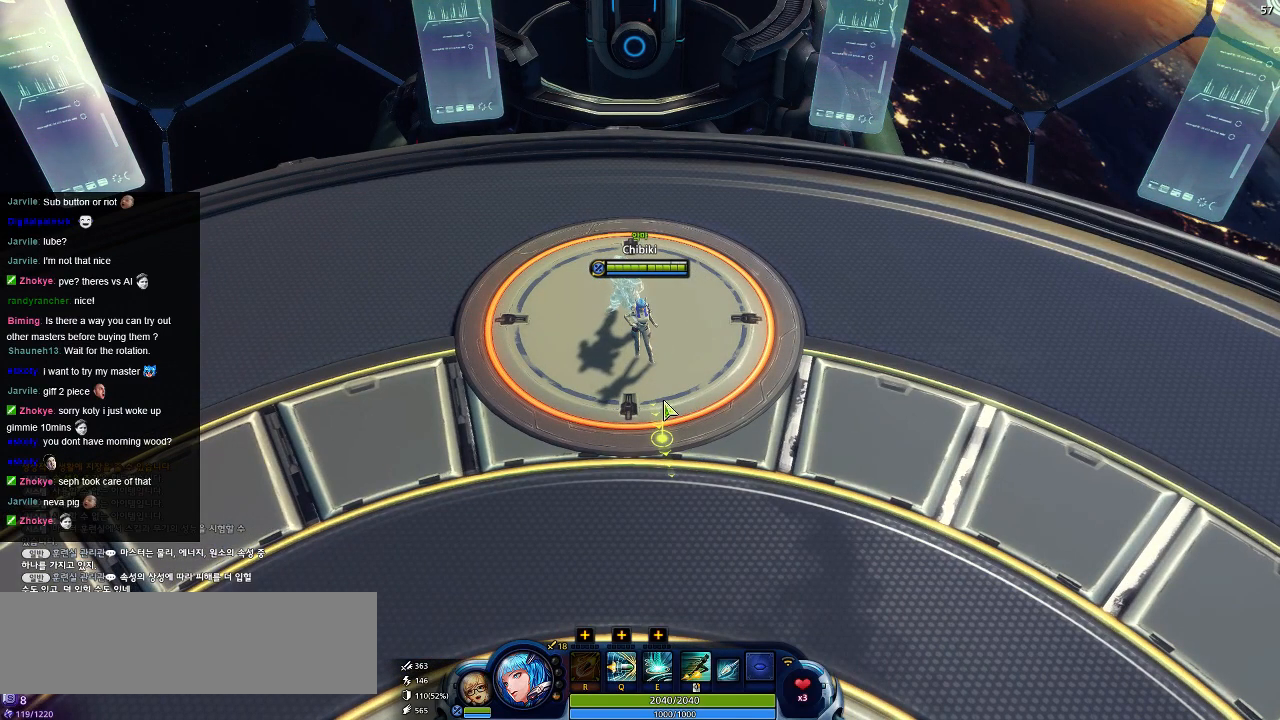
{"keys": [], "events": []}
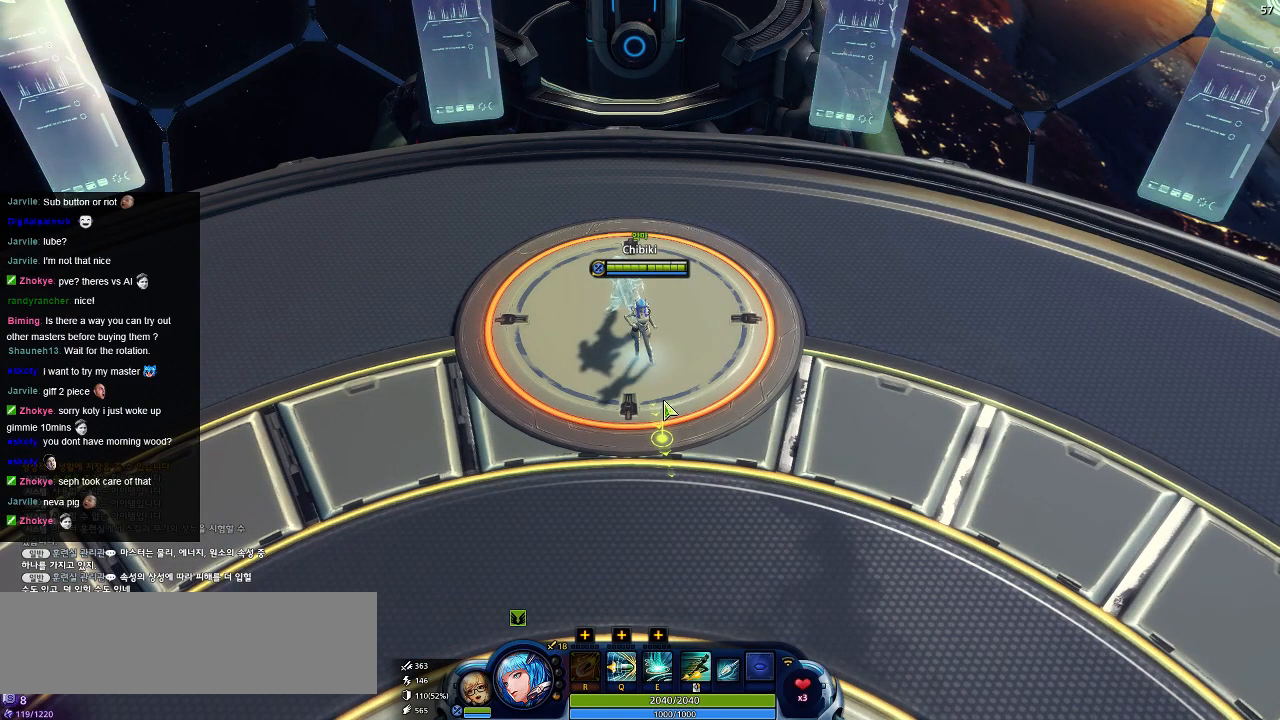
{"keys": [], "events": []}